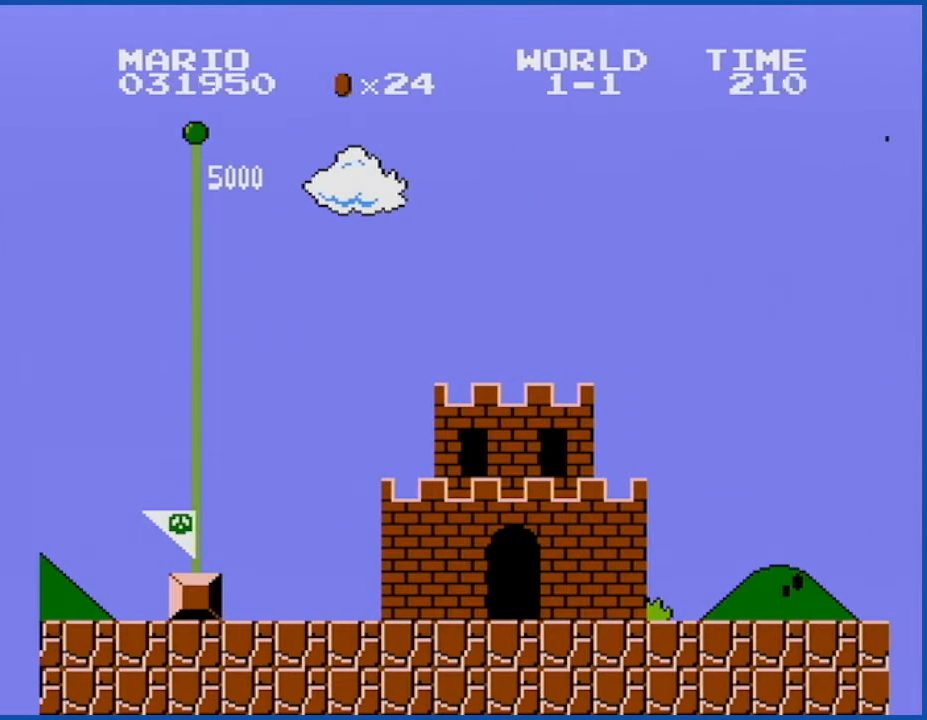
Gameplay with a controller (Nintendo layout); each line is a JSON object with the inputs held at the frame after it. "events" lists button and stick changes between this image and that frame as [ms after this image, input, new state], when the widget could be followed in between. Not read: L3 R3.
{"buttons": [], "events": []}
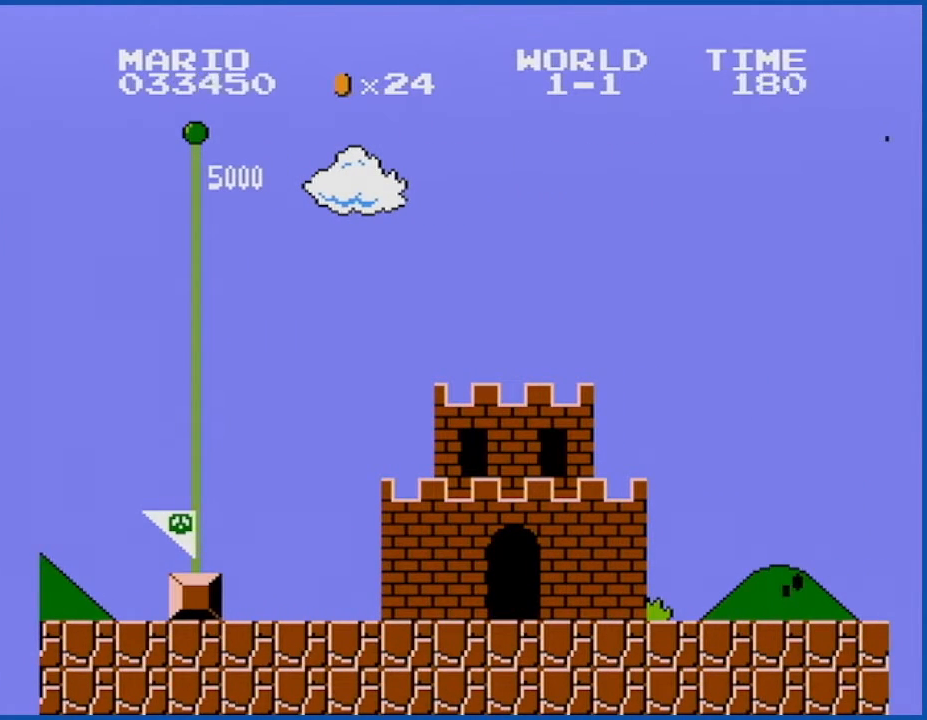
{"buttons": [], "events": [[334, "A", "down"], [434, "A", "up"], [434, "B", "down"], [468, "B", "up"]]}
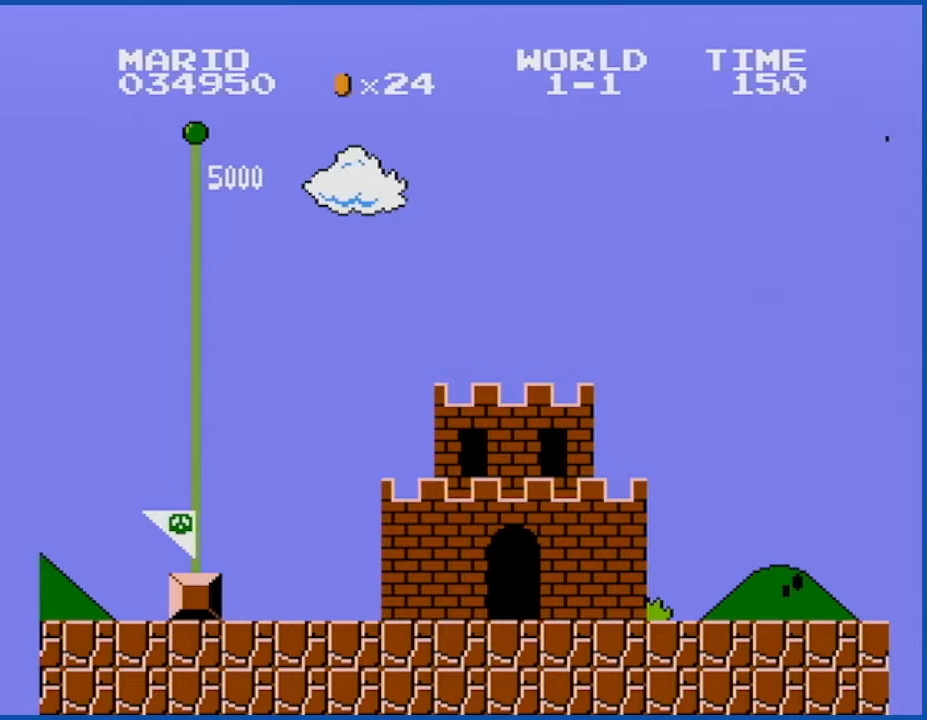
{"buttons": [], "events": [[50, "A", "down"], [117, "A", "up"], [217, "A", "down"], [317, "A", "up"], [400, "A", "down"], [467, "A", "up"]]}
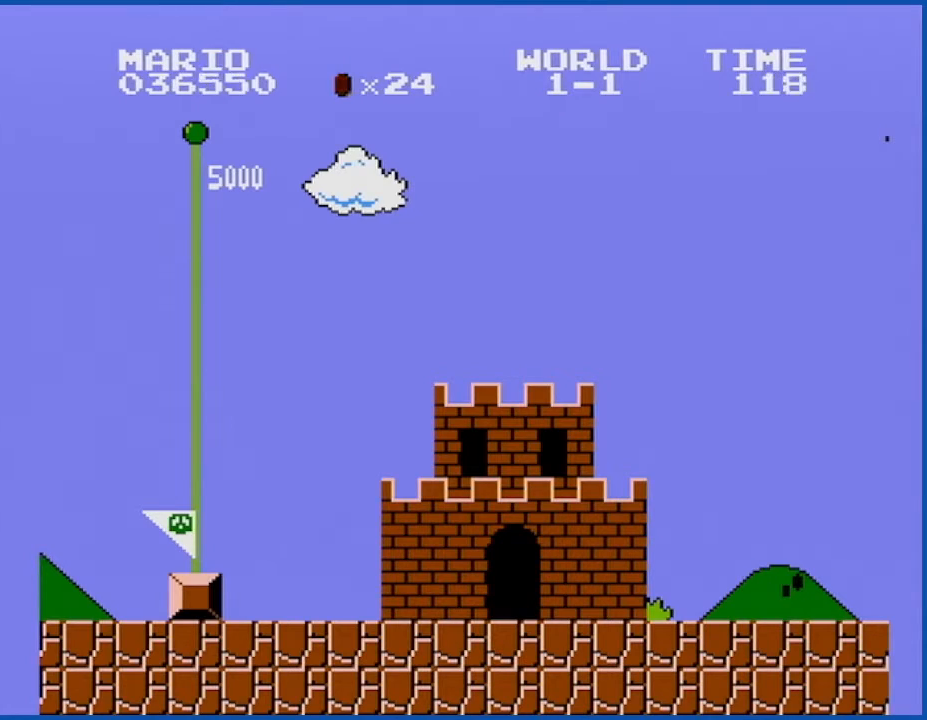
{"buttons": ["B"], "events": [[84, "A", "down"], [151, "A", "up"], [251, "A", "down"], [334, "A", "up"], [434, "A", "down"], [468, "B", "down"], [501, "A", "up"]]}
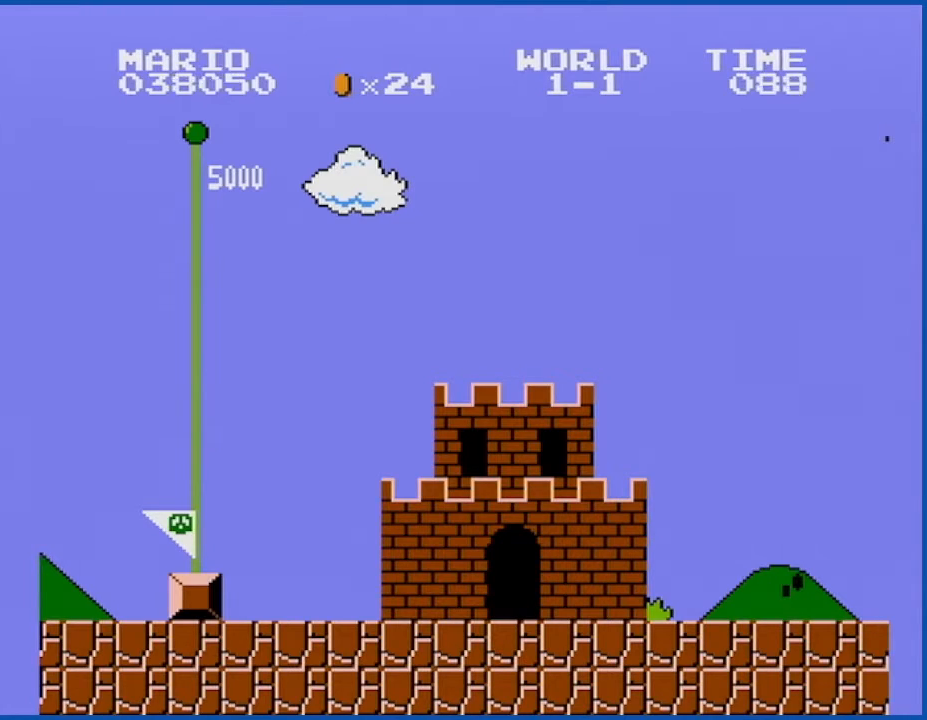
{"buttons": ["B"], "events": [[17, "B", "up"], [83, "A", "down"], [150, "B", "down"], [183, "A", "up"], [217, "B", "up"], [284, "A", "down"], [334, "B", "down"], [367, "A", "up"], [400, "B", "up"], [467, "A", "down"], [500, "A", "up"], [500, "B", "down"]]}
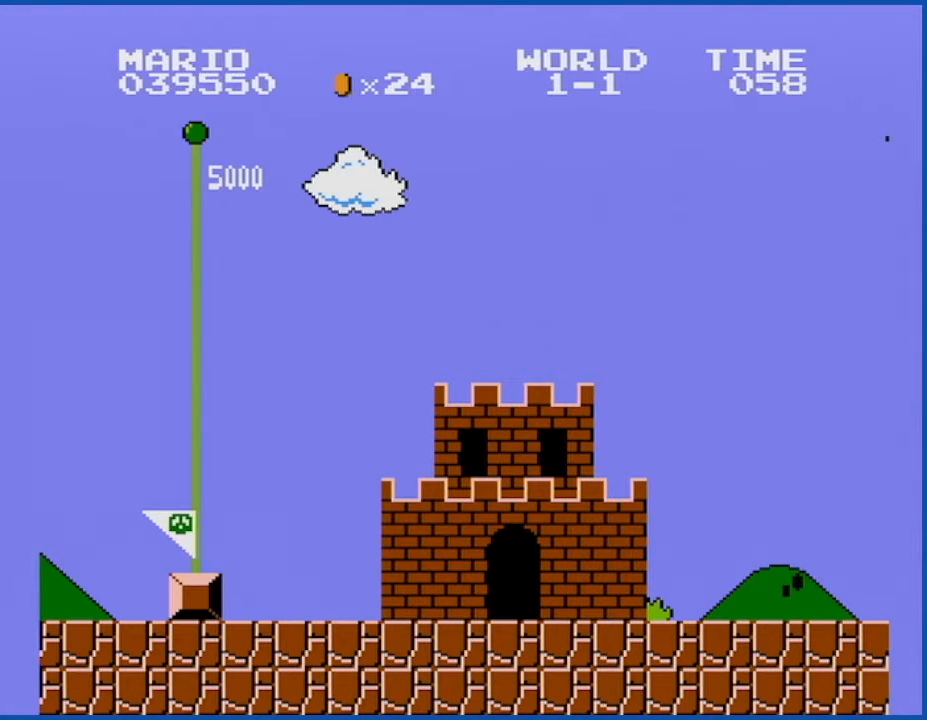
{"buttons": ["A"], "events": [[51, "B", "up"], [117, "A", "down"], [184, "A", "up"], [184, "B", "down"], [217, "B", "up"], [284, "A", "down"], [334, "B", "down"], [367, "A", "up"], [401, "B", "up"], [468, "A", "down"]]}
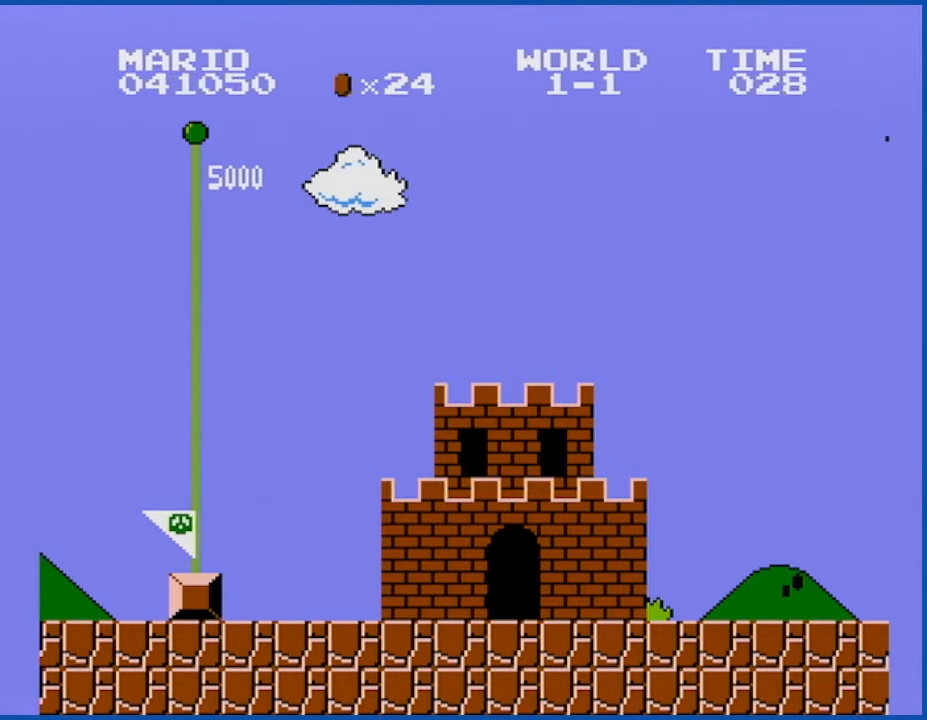
{"buttons": ["A"], "events": [[33, "A", "up"], [33, "B", "down"], [117, "B", "up"], [150, "A", "down"], [217, "B", "down"], [250, "A", "up"], [284, "B", "up"], [317, "A", "down"], [400, "A", "up"], [500, "A", "down"]]}
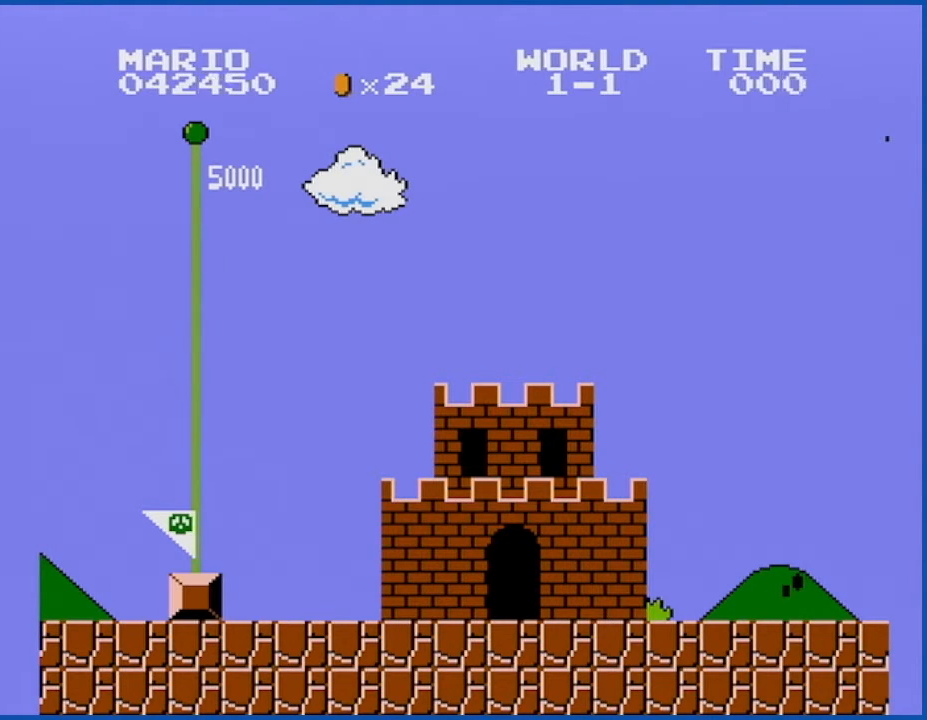
{"buttons": ["A"], "events": [[51, "B", "down"], [84, "A", "up"], [117, "B", "up"], [184, "A", "down"], [251, "A", "up"], [251, "B", "down"], [284, "B", "up"], [367, "A", "down"], [401, "B", "down"], [434, "A", "up"], [468, "B", "up"], [501, "A", "down"]]}
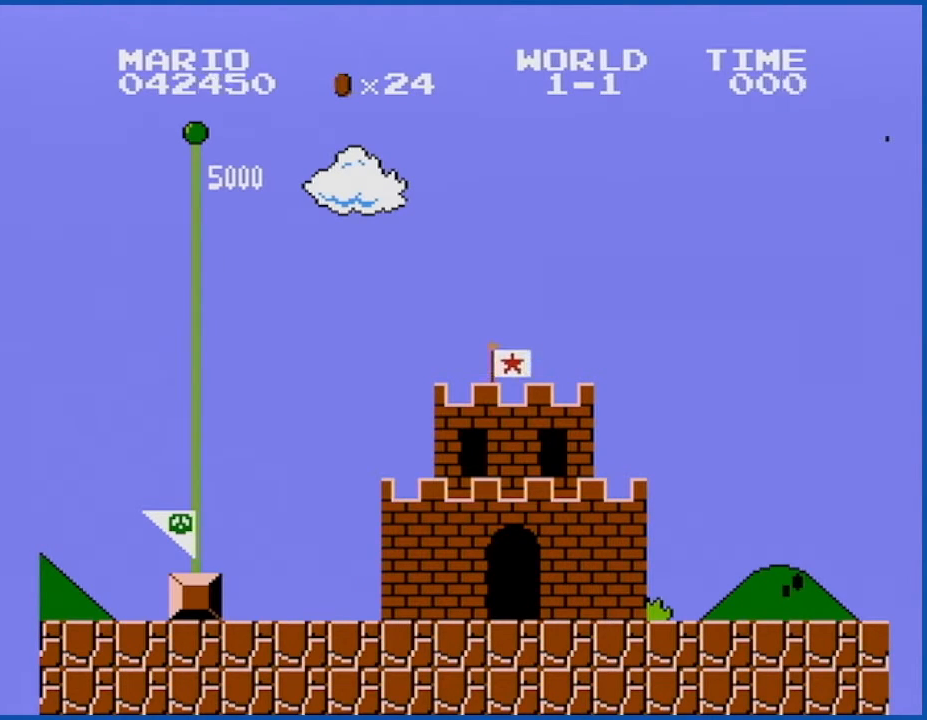
{"buttons": [], "events": [[117, "A", "up"]]}
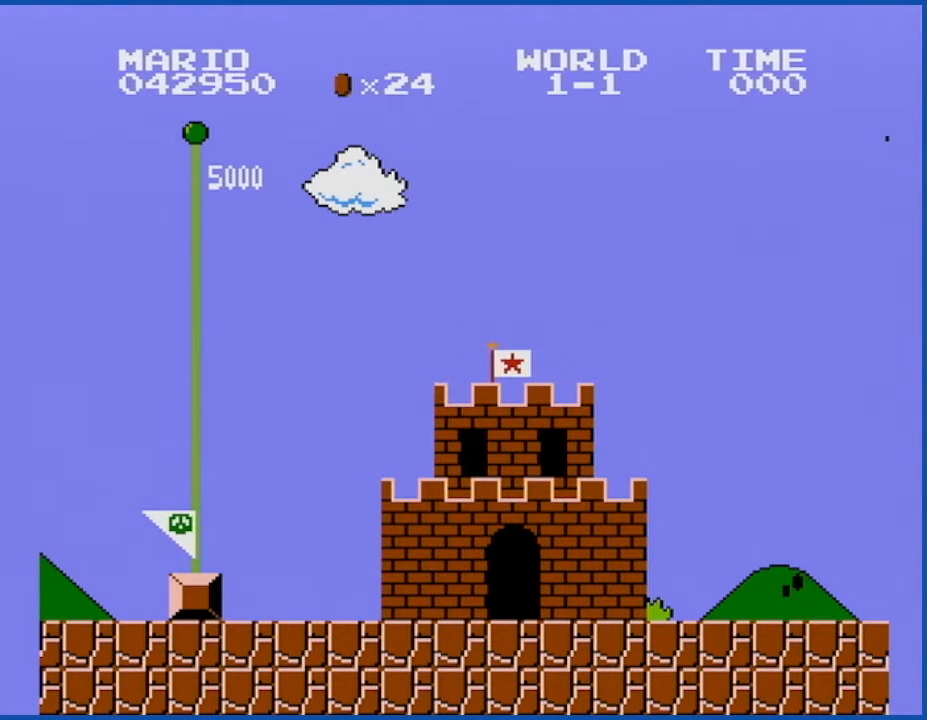
{"buttons": [], "events": []}
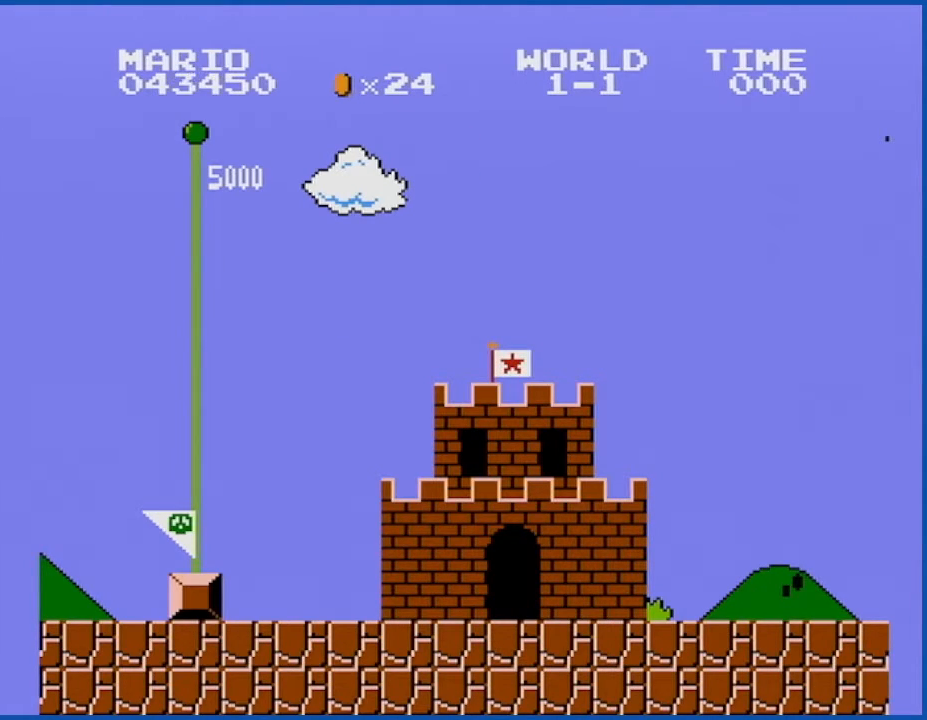
{"buttons": [], "events": []}
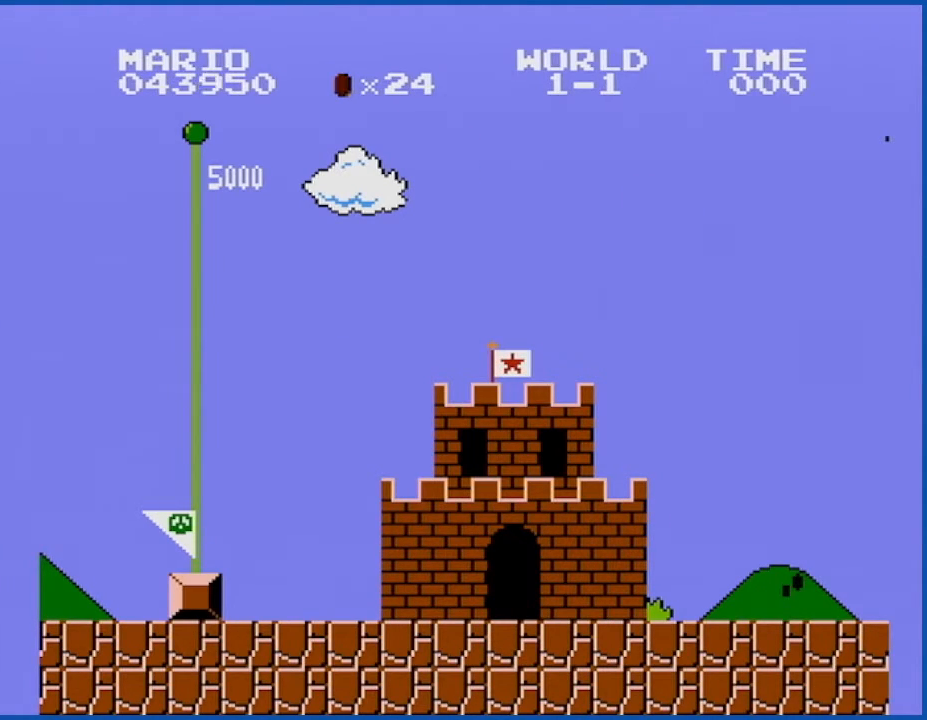
{"buttons": [], "events": []}
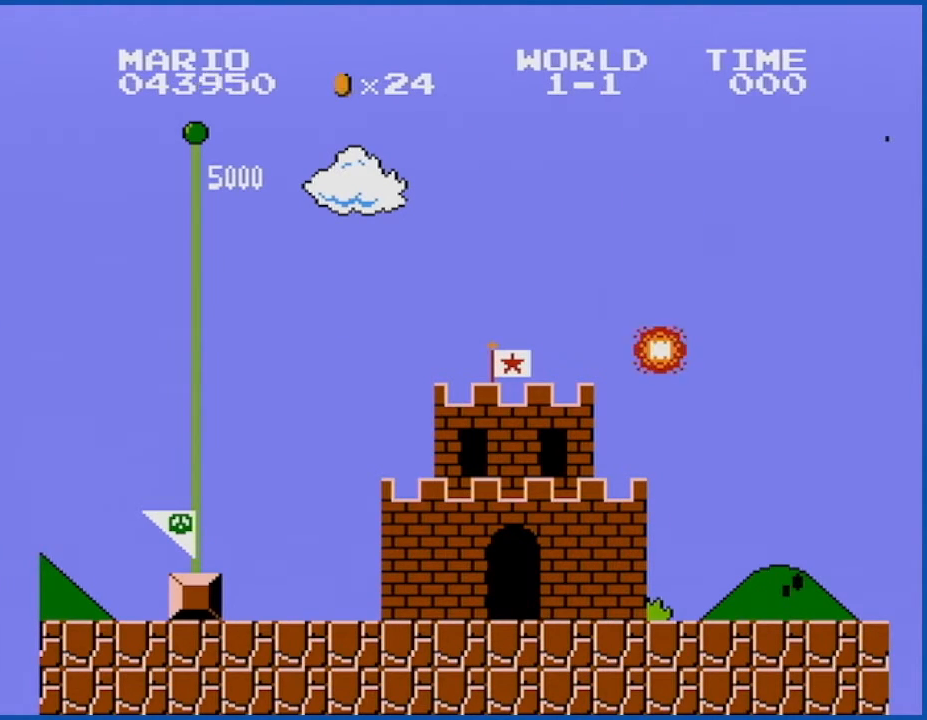
{"buttons": [], "events": []}
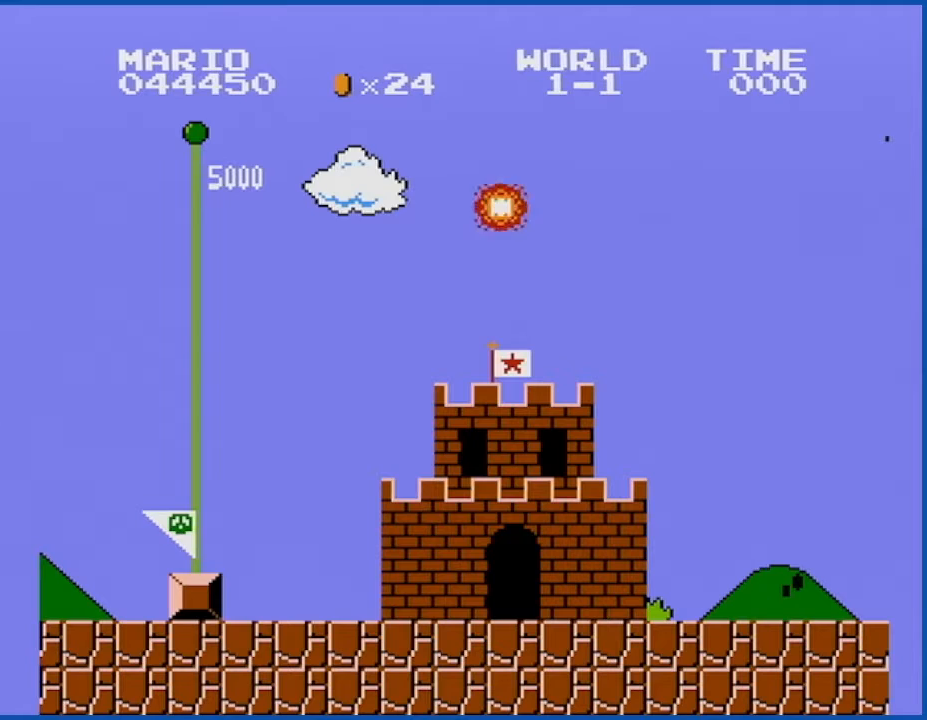
{"buttons": [], "events": [[67, "A", "down"], [151, "A", "up"], [217, "A", "down"], [284, "A", "up"], [367, "A", "down"], [468, "A", "up"]]}
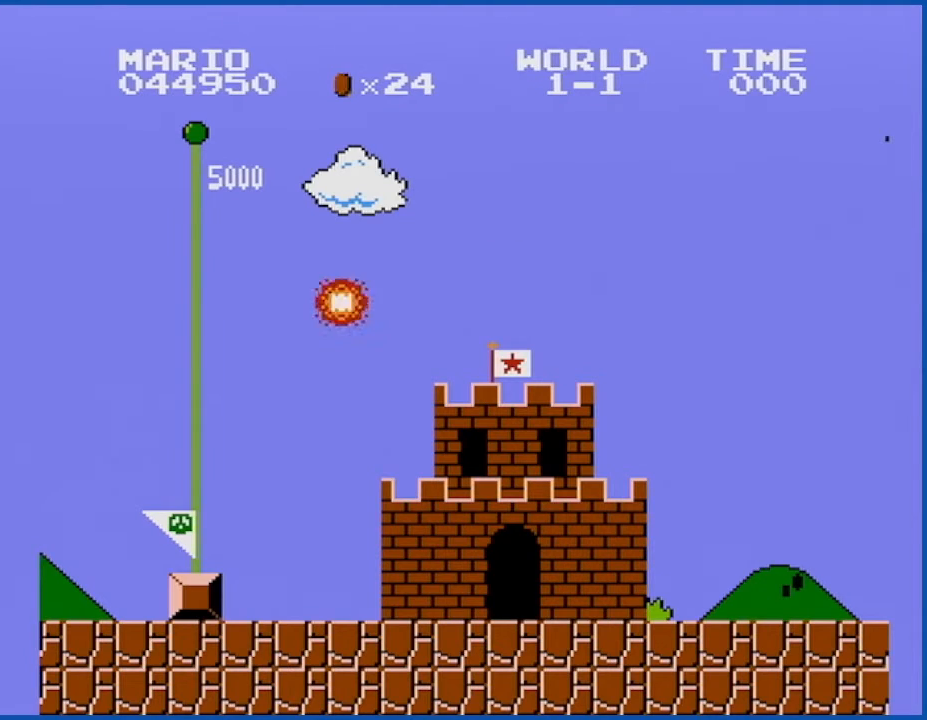
{"buttons": ["A"], "events": [[33, "A", "down"], [83, "A", "up"], [150, "A", "down"], [250, "A", "up"], [317, "A", "down"], [400, "A", "up"], [467, "A", "down"]]}
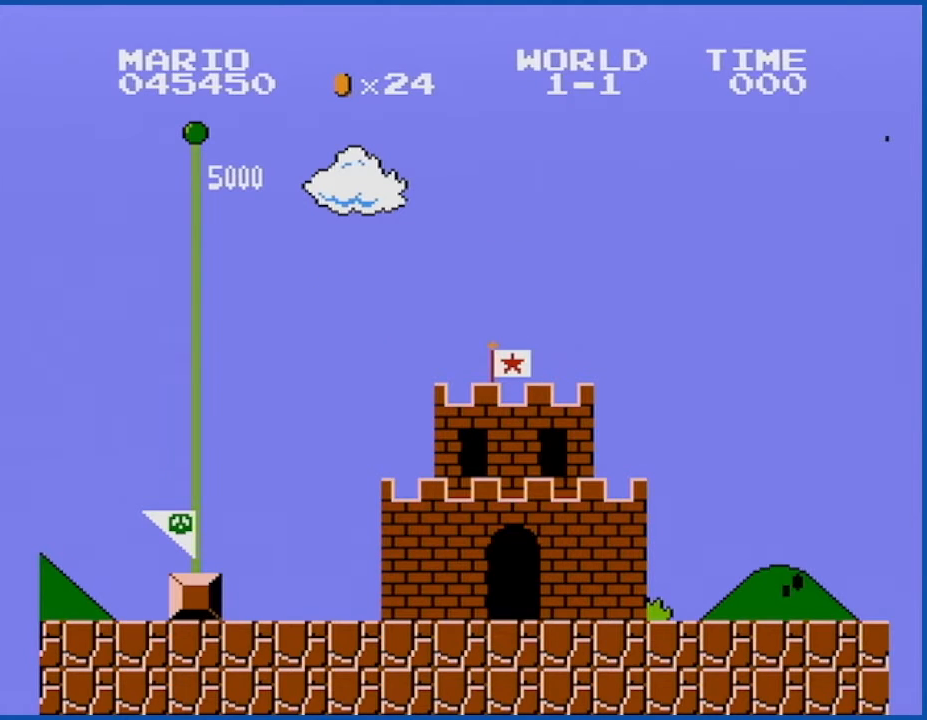
{"buttons": [], "events": [[34, "A", "up"], [117, "A", "down"], [184, "A", "up"], [251, "A", "down"], [334, "A", "up"], [367, "A", "down"], [501, "A", "up"]]}
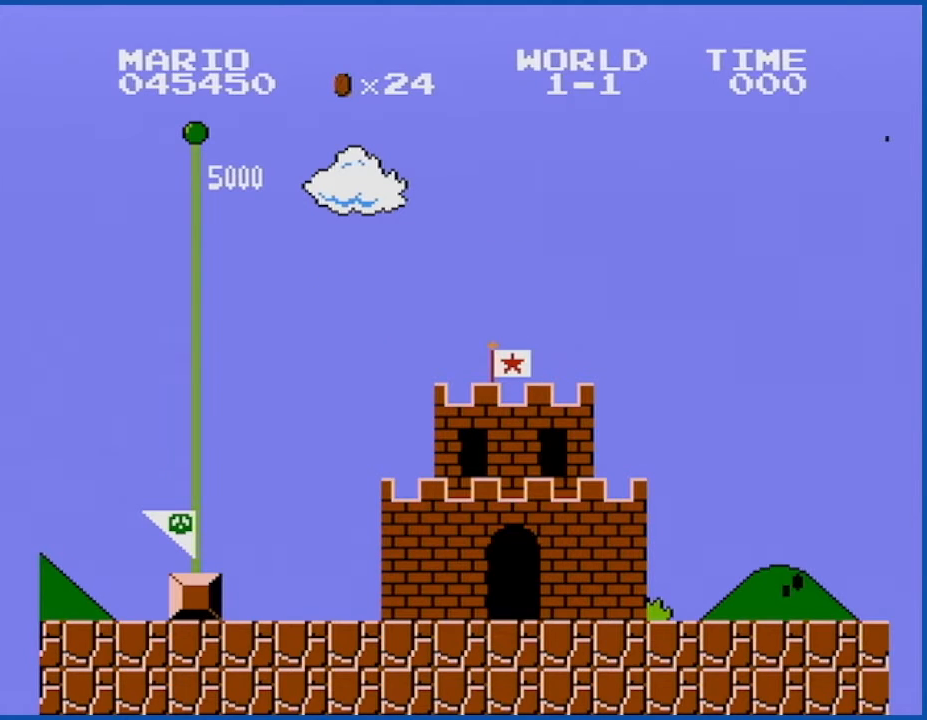
{"buttons": [], "events": []}
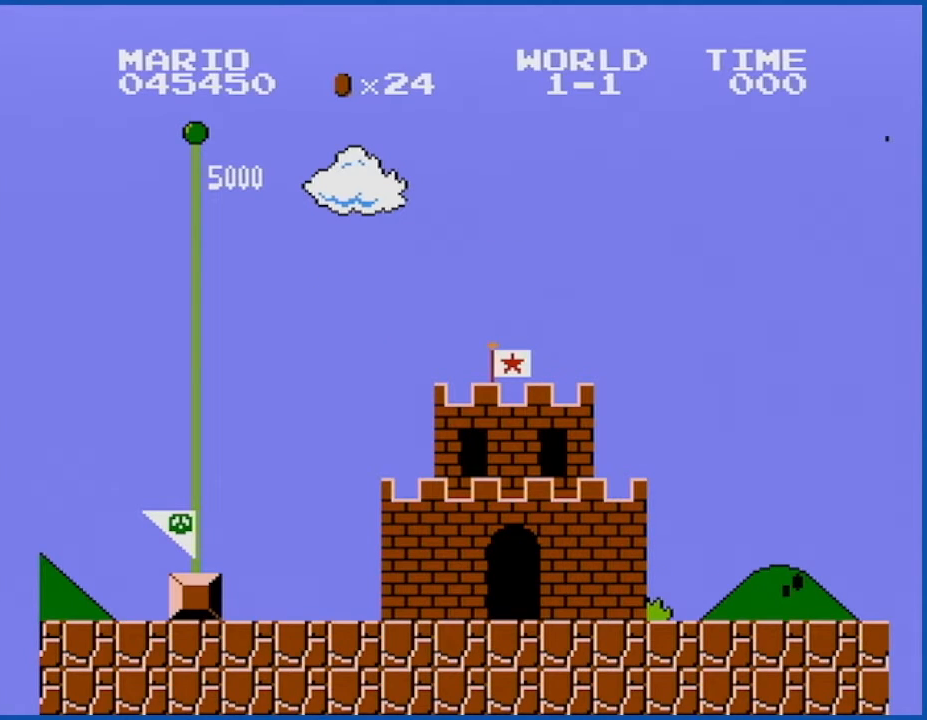
{"buttons": [], "events": [[151, "B", "down"], [401, "B", "up"]]}
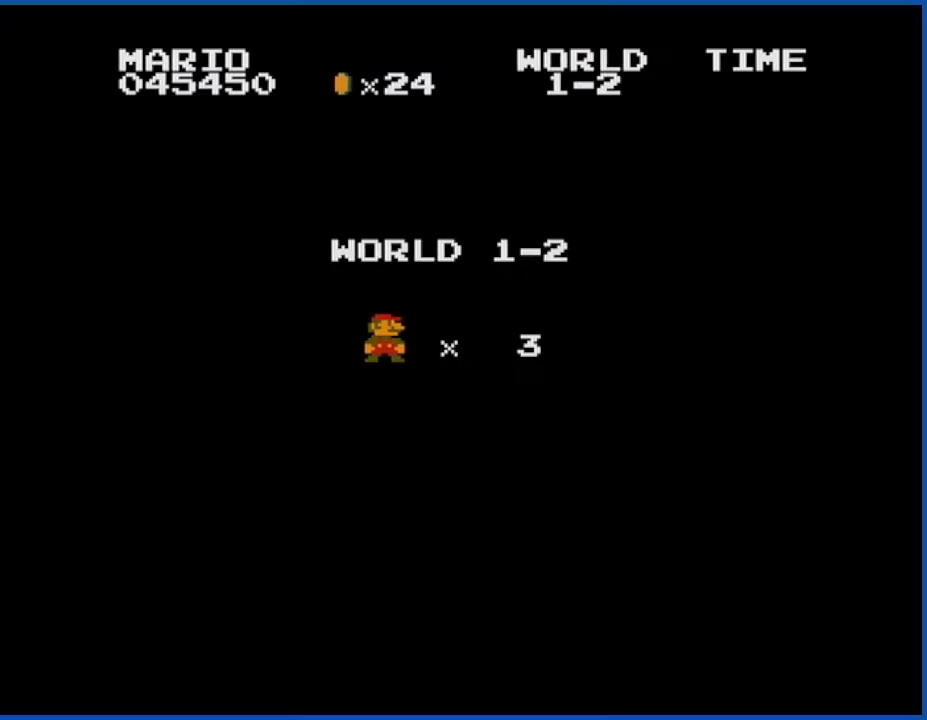
{"buttons": [], "events": [[134, "A", "down"], [284, "A", "up"]]}
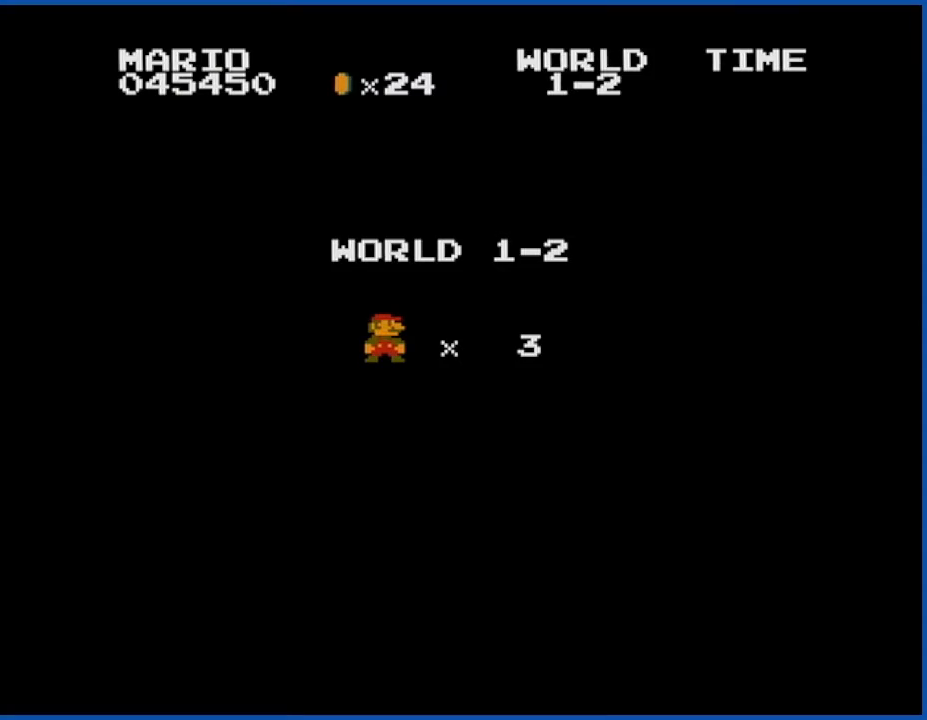
{"buttons": [], "events": []}
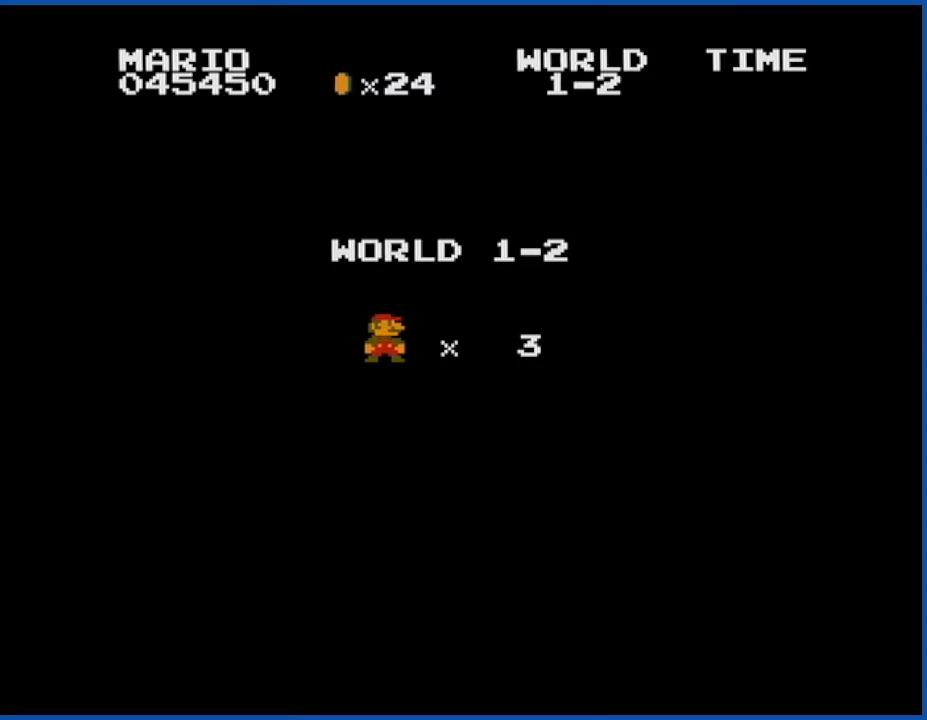
{"buttons": [], "events": []}
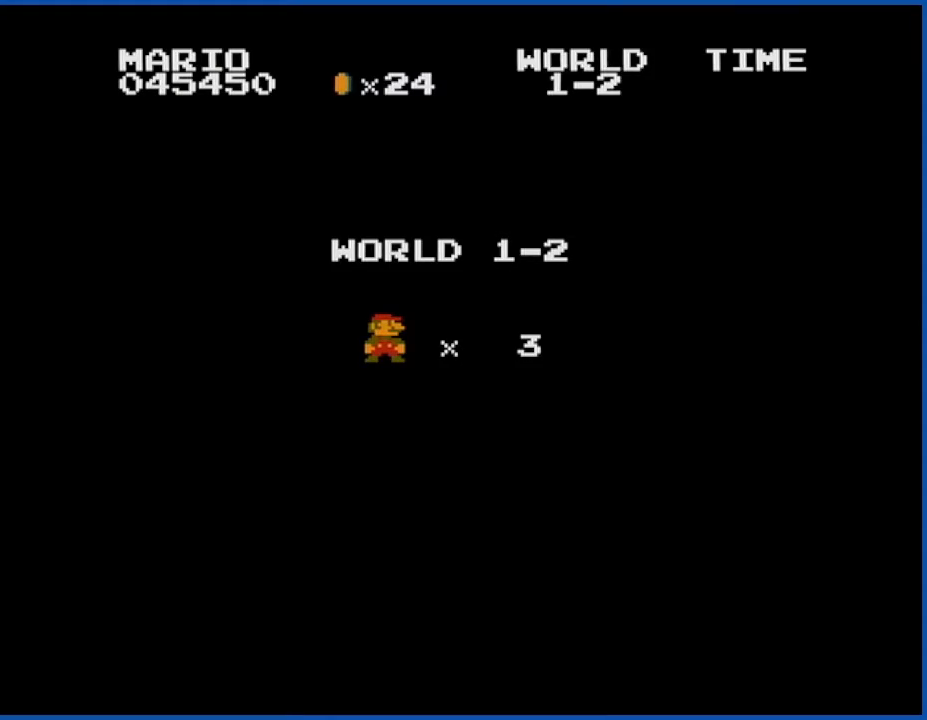
{"buttons": [], "events": []}
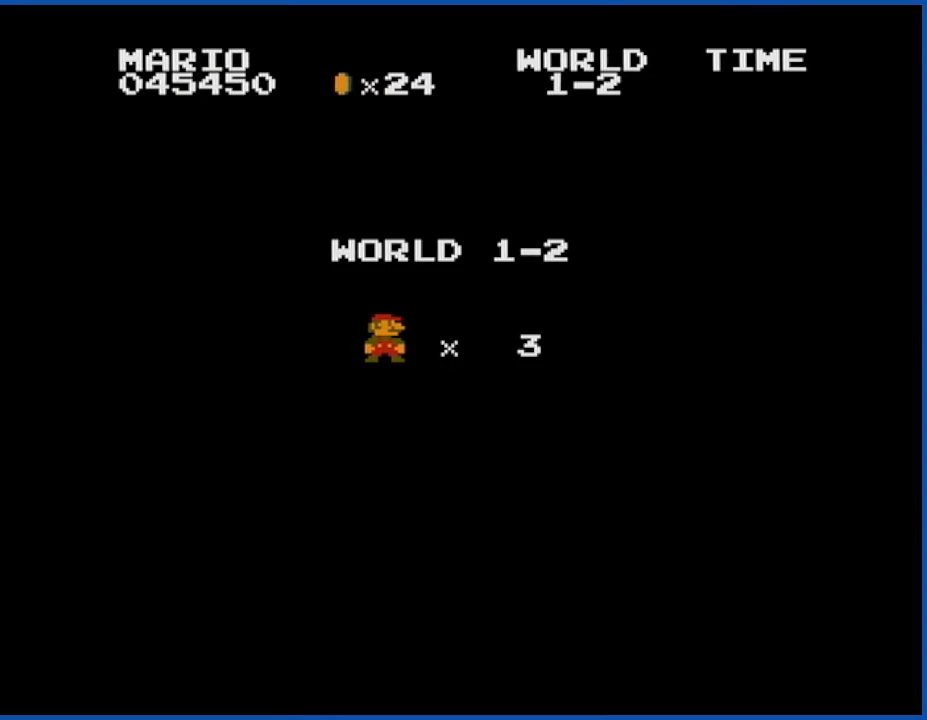
{"buttons": ["B", "DPAD_RIGHT"], "events": [[34, "B", "down"], [434, "DPAD_RIGHT", "down"]]}
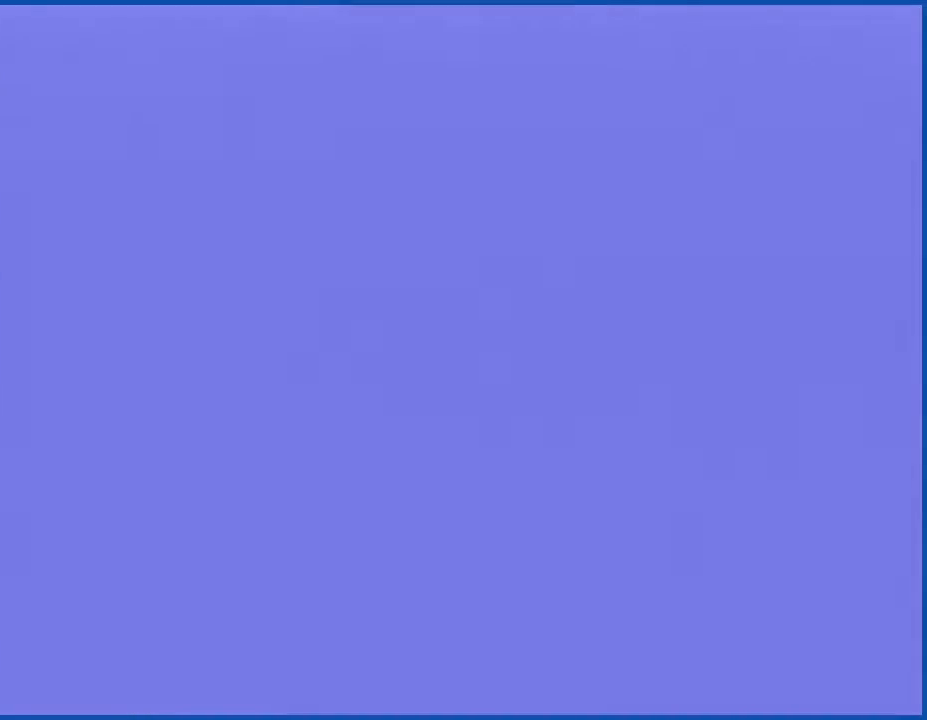
{"buttons": ["B", "DPAD_RIGHT"], "events": []}
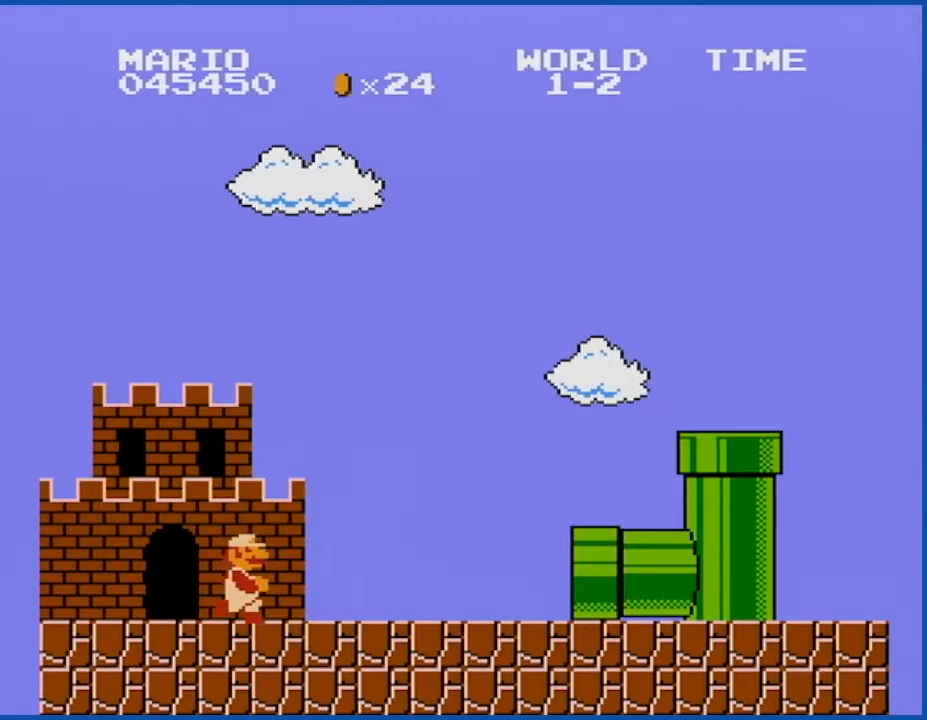
{"buttons": [], "events": [[317, "DPAD_RIGHT", "up"], [401, "B", "up"]]}
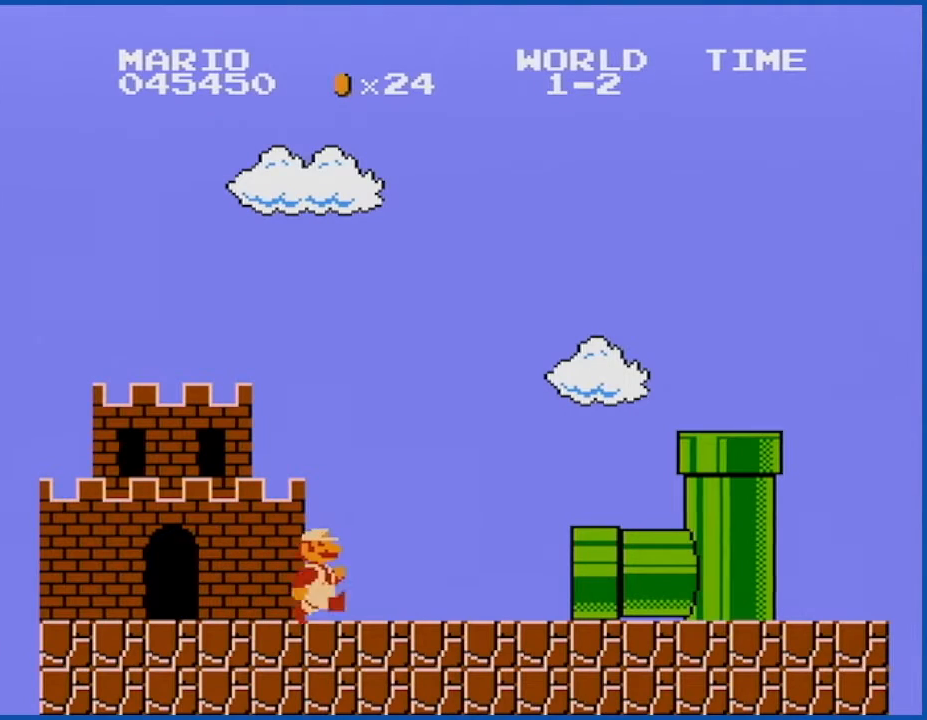
{"buttons": ["B"], "events": [[250, "B", "down"]]}
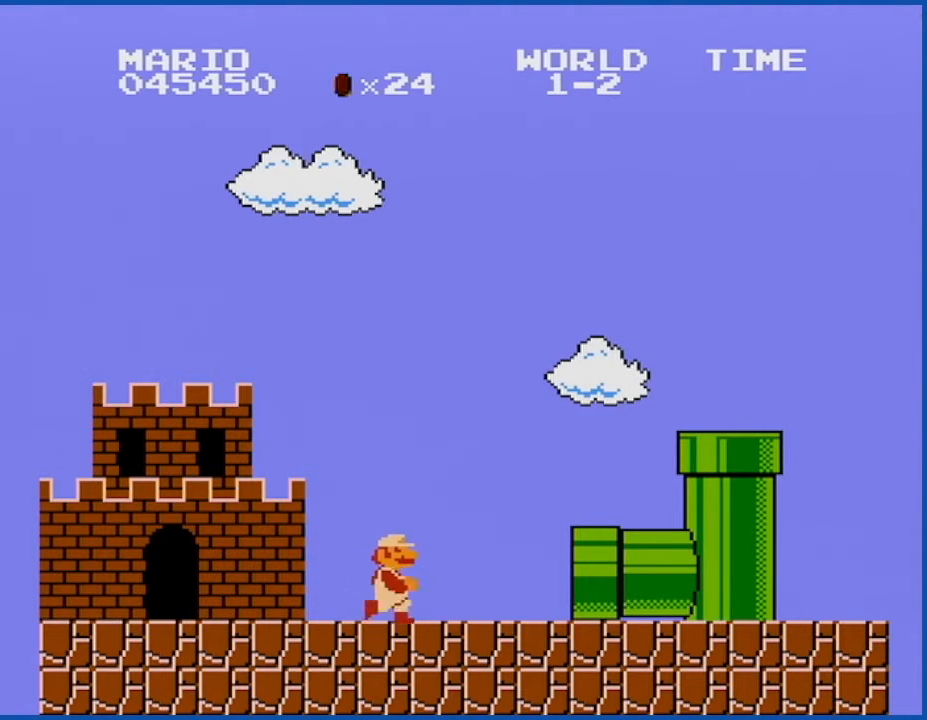
{"buttons": ["B"], "events": []}
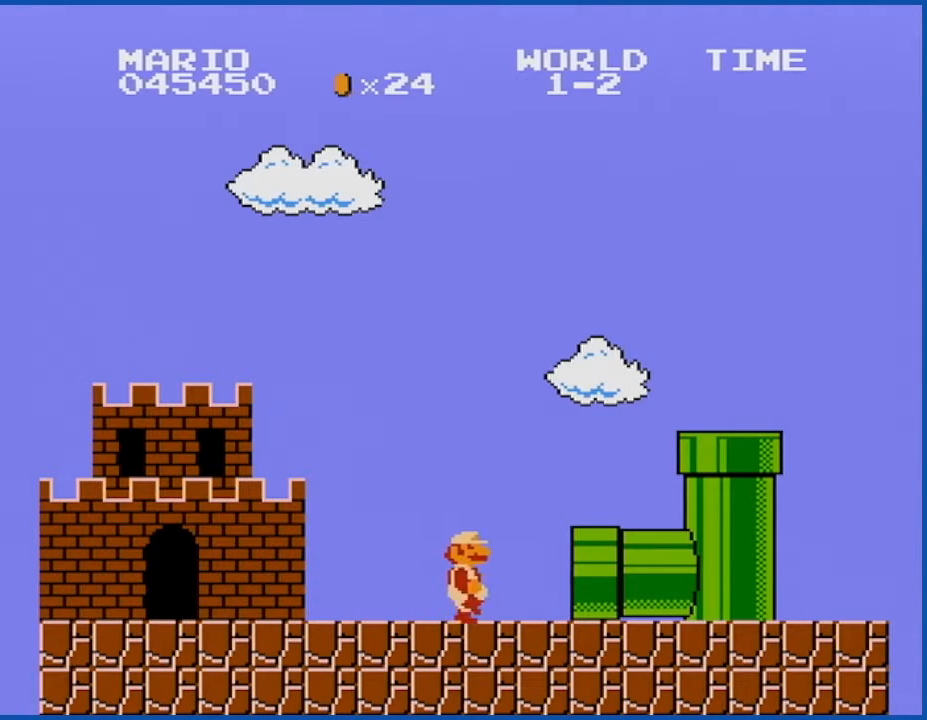
{"buttons": ["B"], "events": []}
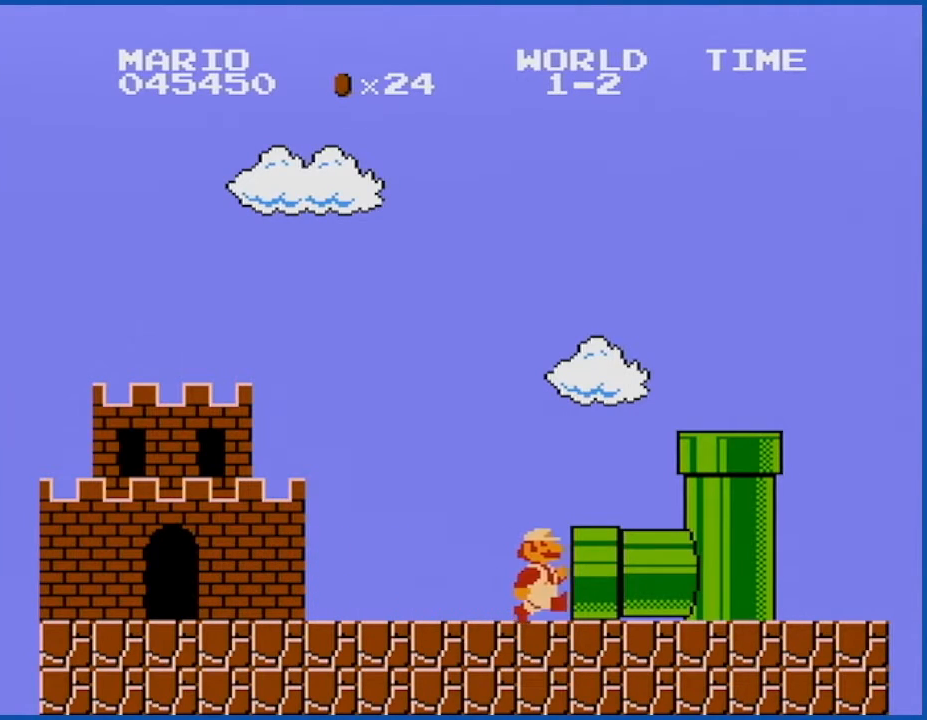
{"buttons": ["B"], "events": []}